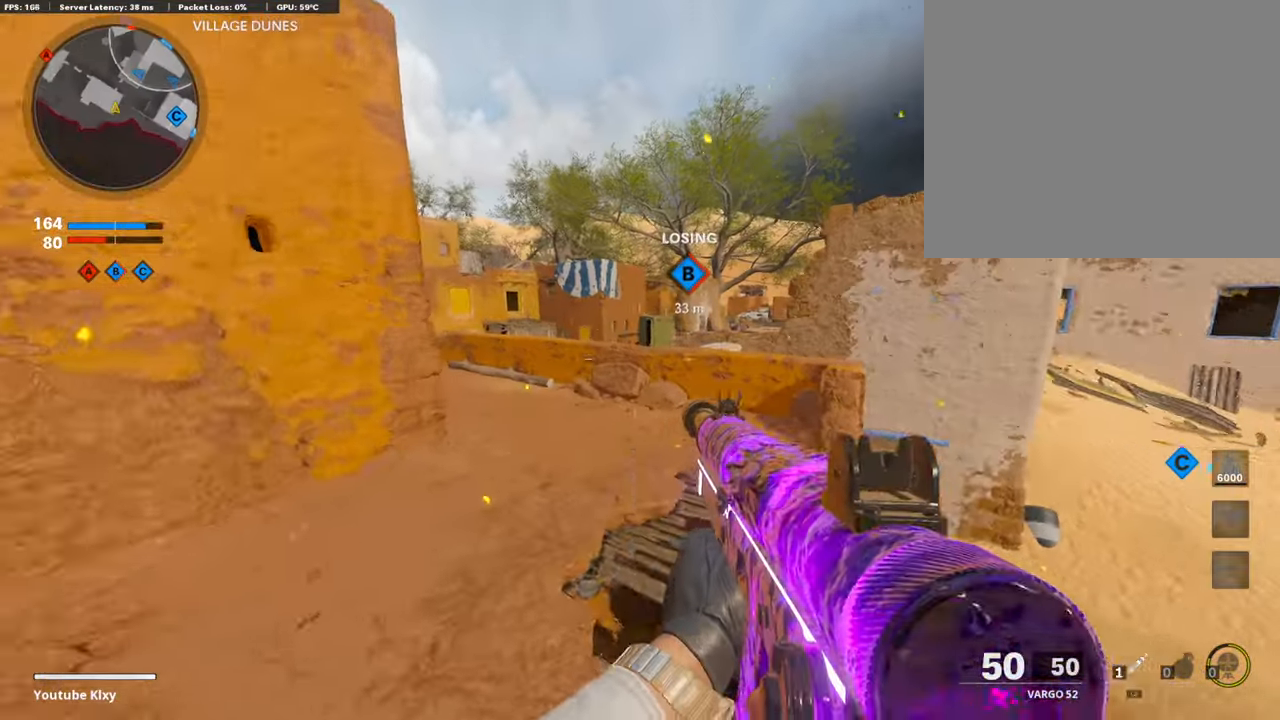
Gameplay with a controller (PlayStation layout); each line is a JSON object with the inputs held at the frame after it. "events" lists button and stick changes between this image and that frame as [ms after this image, input, new state], when the widget could be followed in between.
{"buttons": [], "left_stick": "up-left", "right_stick": "center"}
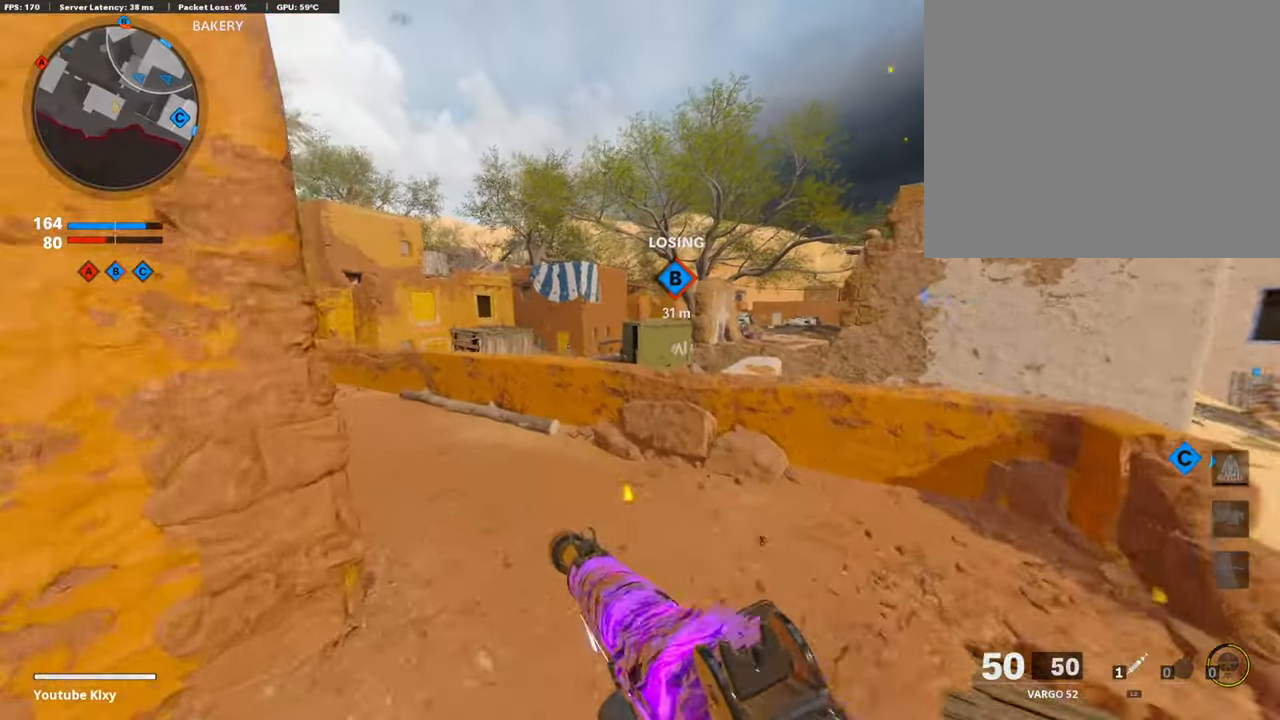
{"buttons": ["L1"], "left_stick": "right", "right_stick": "up", "events": [[33, "L3", "down"], [117, "right_stick", "left"], [168, "L1", "down"], [168, "L3", "up"], [201, "right_stick", "center"], [252, "left_stick", "up-right"], [387, "right_stick", "up"], [403, "left_stick", "right"]]}
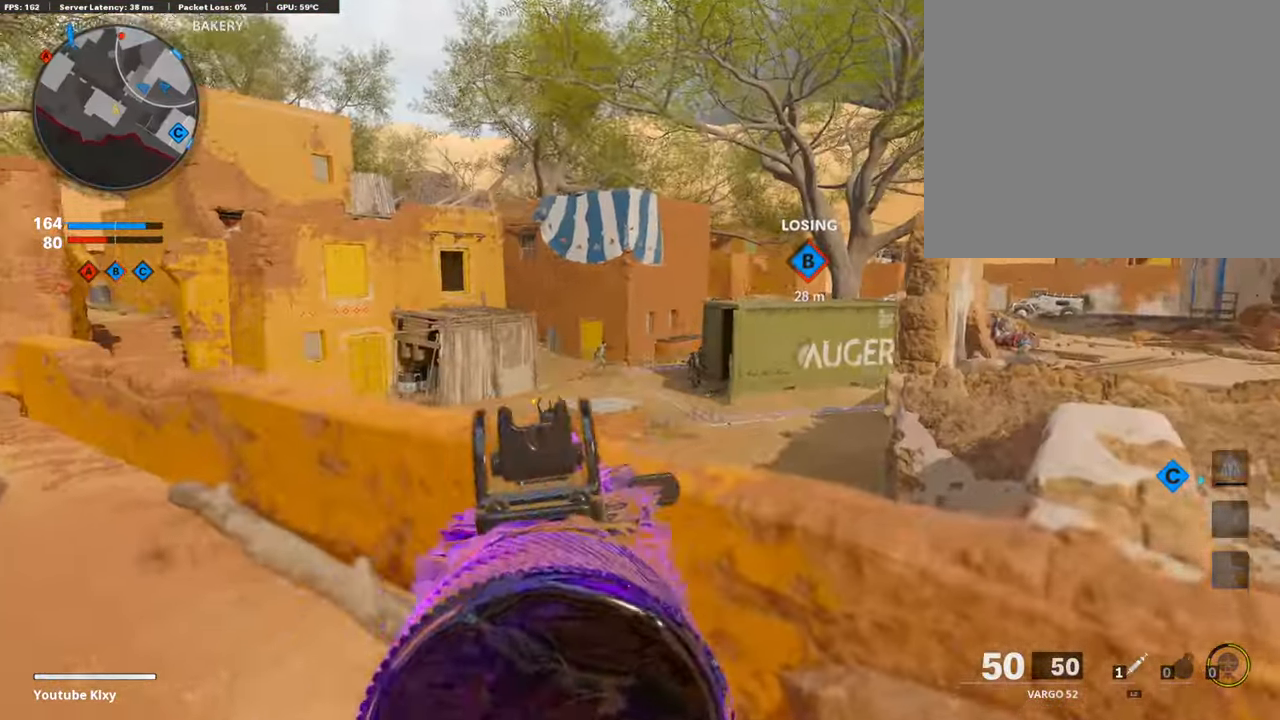
{"buttons": ["L1", "R1"], "left_stick": "down-right", "right_stick": "down-left", "events": [[33, "right_stick", "center"], [84, "right_stick", "left"], [101, "R1", "down"], [185, "left_stick", "down-left"], [303, "right_stick", "down-left"], [505, "left_stick", "down-right"]]}
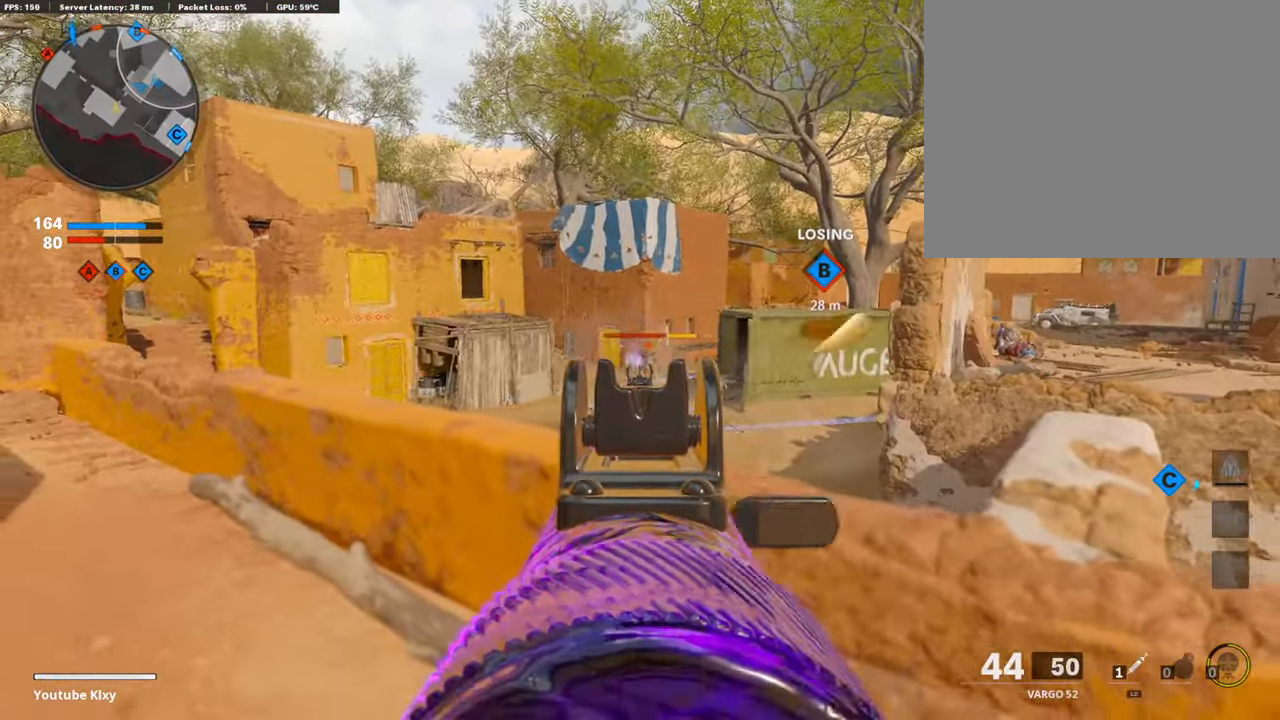
{"buttons": ["L1", "R1"], "left_stick": "left", "right_stick": "center", "events": [[50, "left_stick", "right"], [67, "right_stick", "down-right"], [387, "right_stick", "center"], [505, "left_stick", "left"]]}
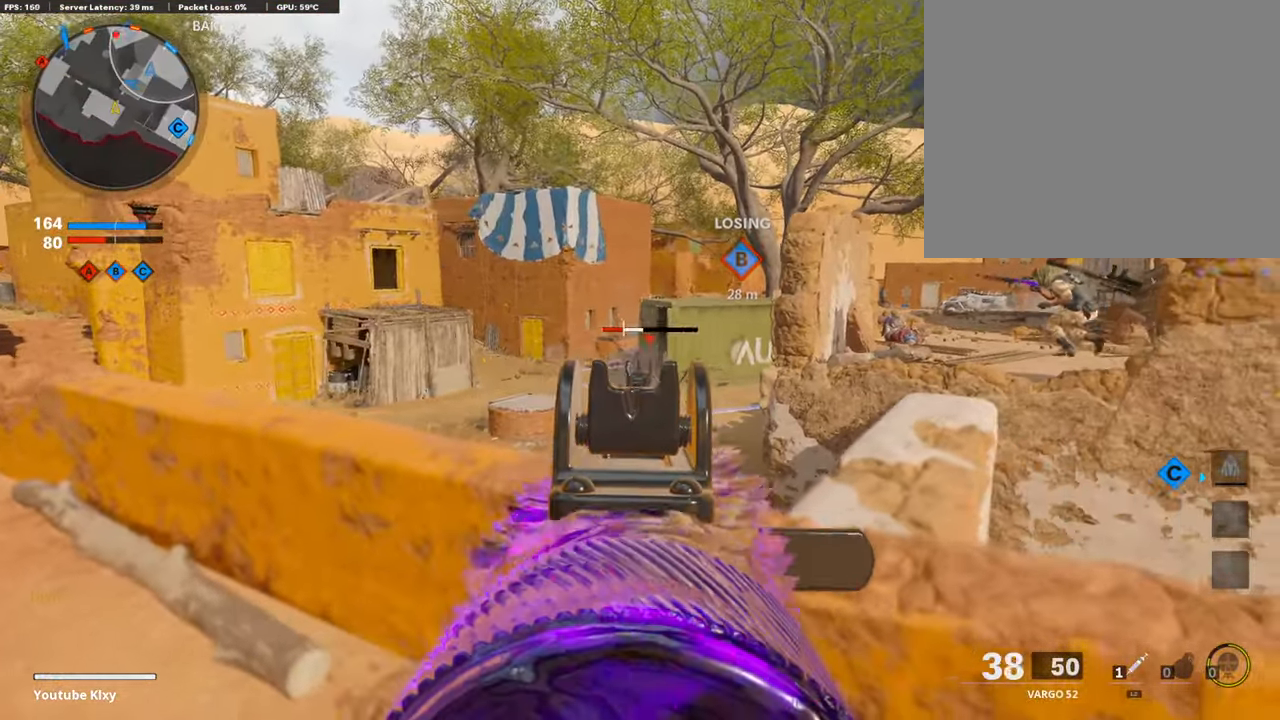
{"buttons": ["L1", "R1"], "left_stick": "up", "right_stick": "center", "events": [[151, "right_stick", "down-right"], [286, "right_stick", "center"], [336, "right_stick", "down-right"], [370, "left_stick", "up"], [471, "right_stick", "center"]]}
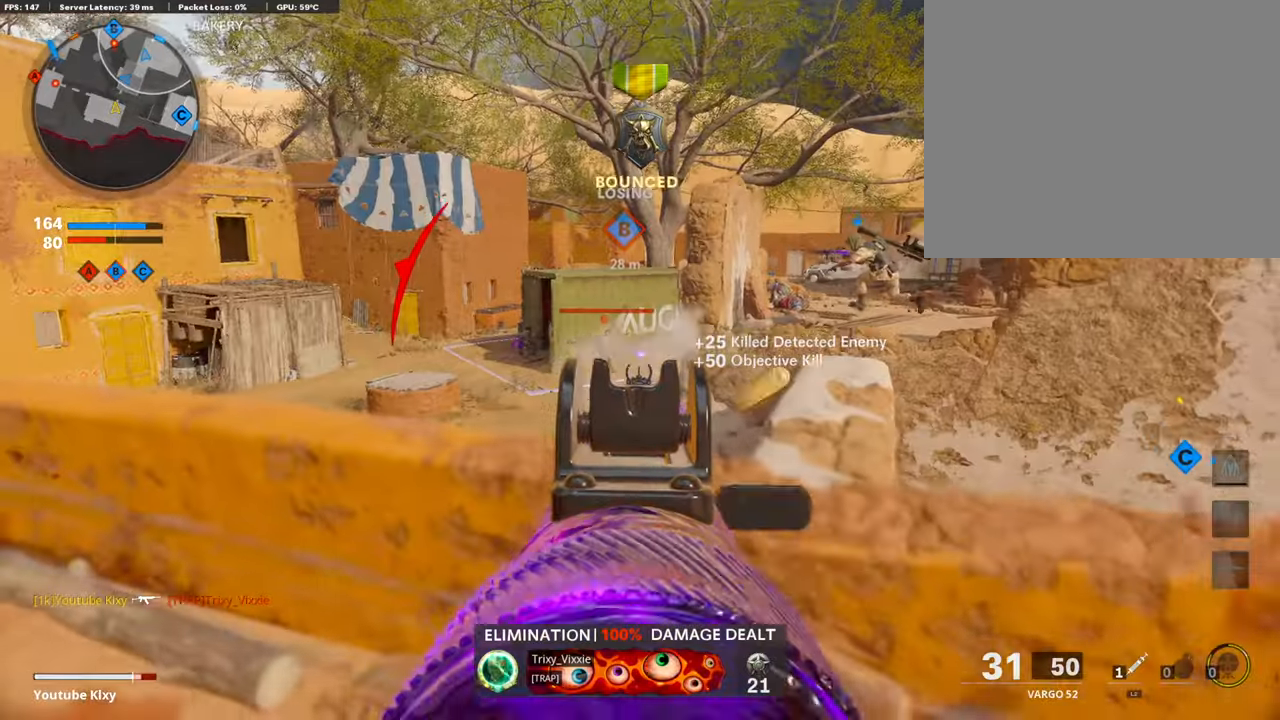
{"buttons": ["R1", "R3"], "left_stick": "down", "right_stick": "center", "events": [[33, "right_stick", "left"], [67, "left_stick", "left"], [134, "right_stick", "up"], [202, "left_stick", "down"], [252, "right_stick", "left"], [286, "L1", "up"], [286, "R3", "down"], [353, "right_stick", "center"]]}
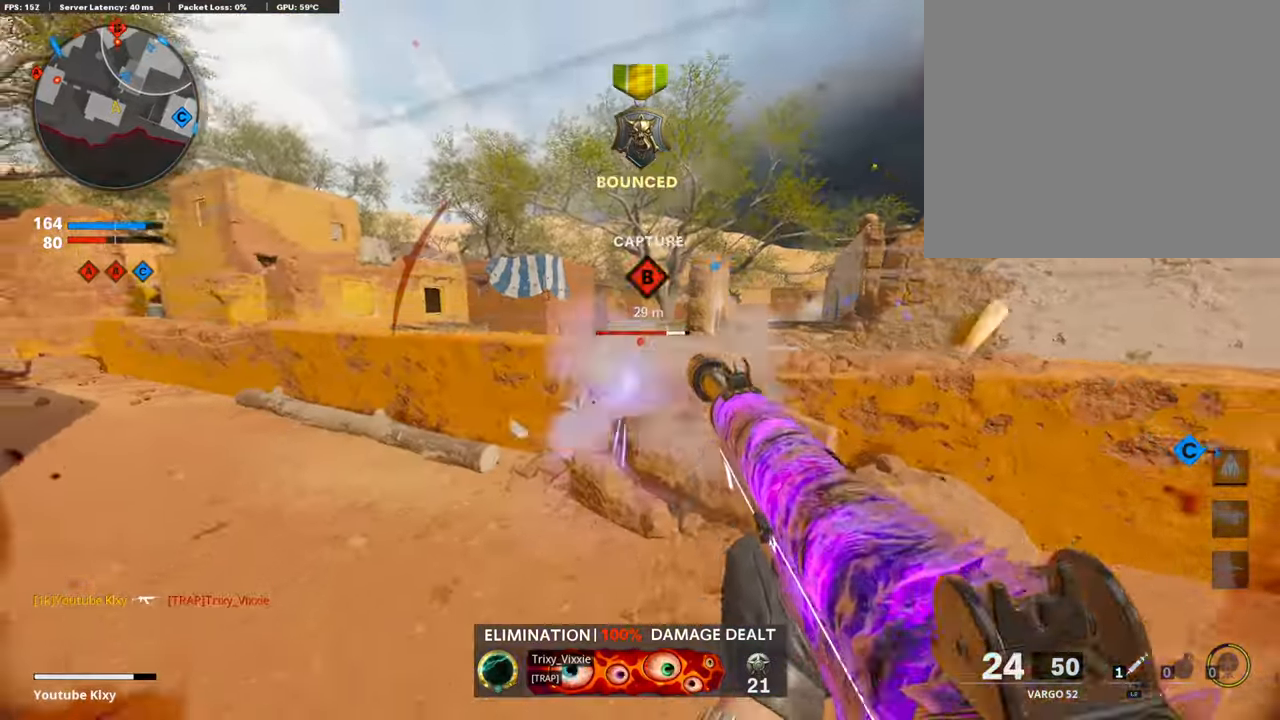
{"buttons": ["L3"], "left_stick": "up", "right_stick": "center", "events": [[33, "R1", "up"], [50, "right_stick", "left"], [84, "R3", "up"], [134, "left_stick", "left"], [151, "L2", "down"], [235, "left_stick", "up-left"], [286, "L2", "up"], [286, "L3", "down"], [387, "L3", "up"], [387, "left_stick", "up"], [421, "right_stick", "center"], [471, "L3", "down"]]}
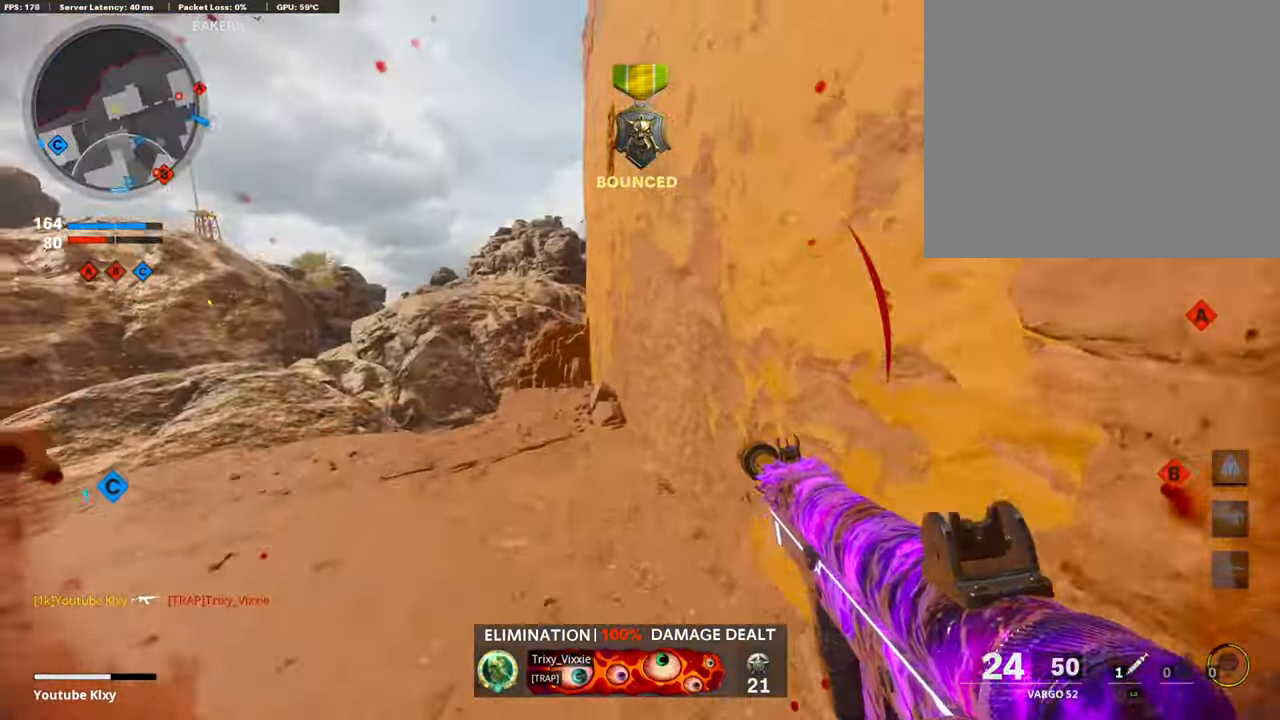
{"buttons": ["L3"], "left_stick": "up", "right_stick": "right", "events": [[17, "right_stick", "left"], [202, "right_stick", "right"], [370, "right_stick", "center"], [488, "right_stick", "right"]]}
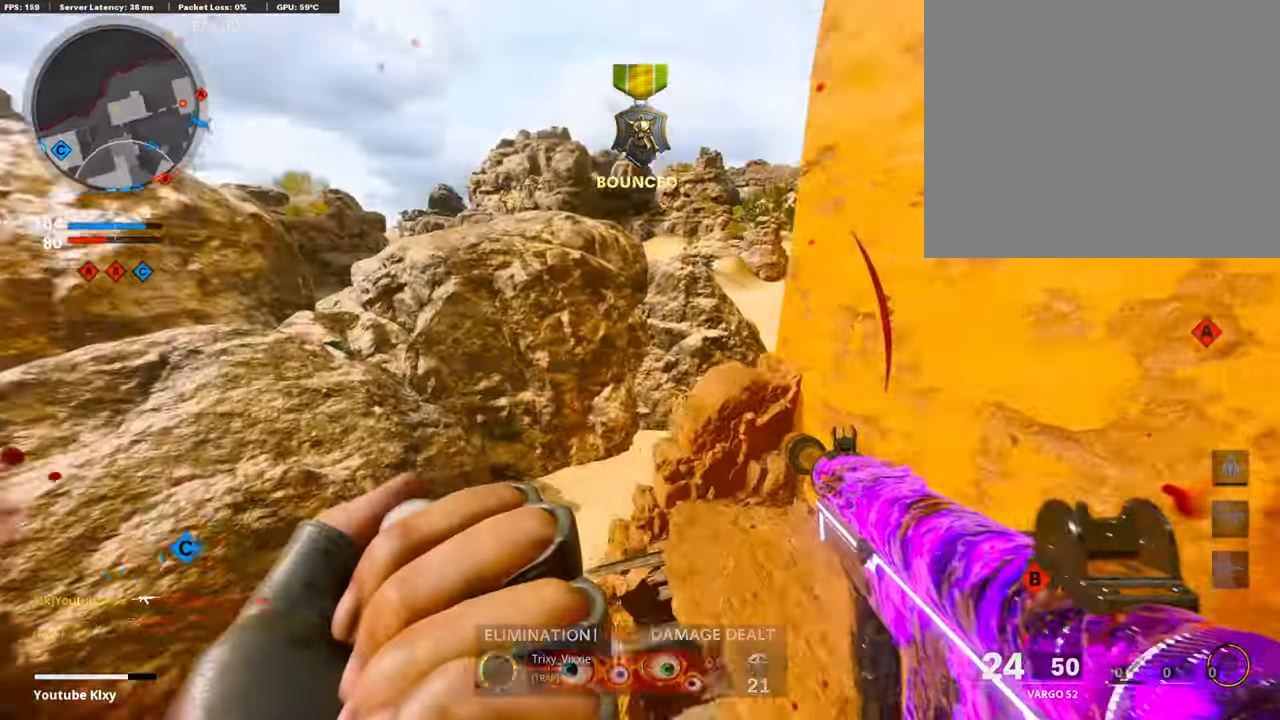
{"buttons": [], "left_stick": "up", "right_stick": "up", "events": [[50, "R3", "down"], [50, "right_stick", "up-right"], [168, "R3", "up"], [185, "L3", "up"], [370, "right_stick", "up"]]}
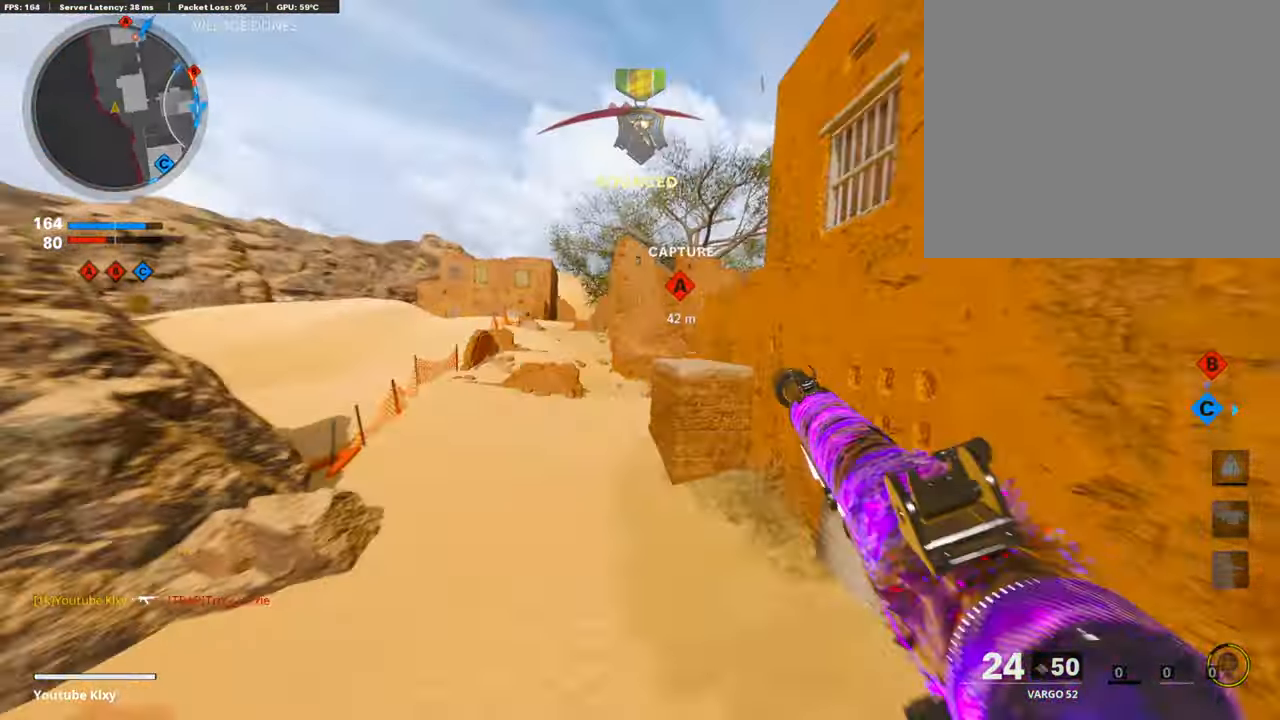
{"buttons": ["SQUARE", "L3"], "left_stick": "up-right", "right_stick": "center", "events": [[101, "right_stick", "center"], [134, "left_stick", "up-right"], [185, "SQUARE", "down"], [252, "SQUARE", "up"], [353, "L3", "down"], [454, "SQUARE", "down"]]}
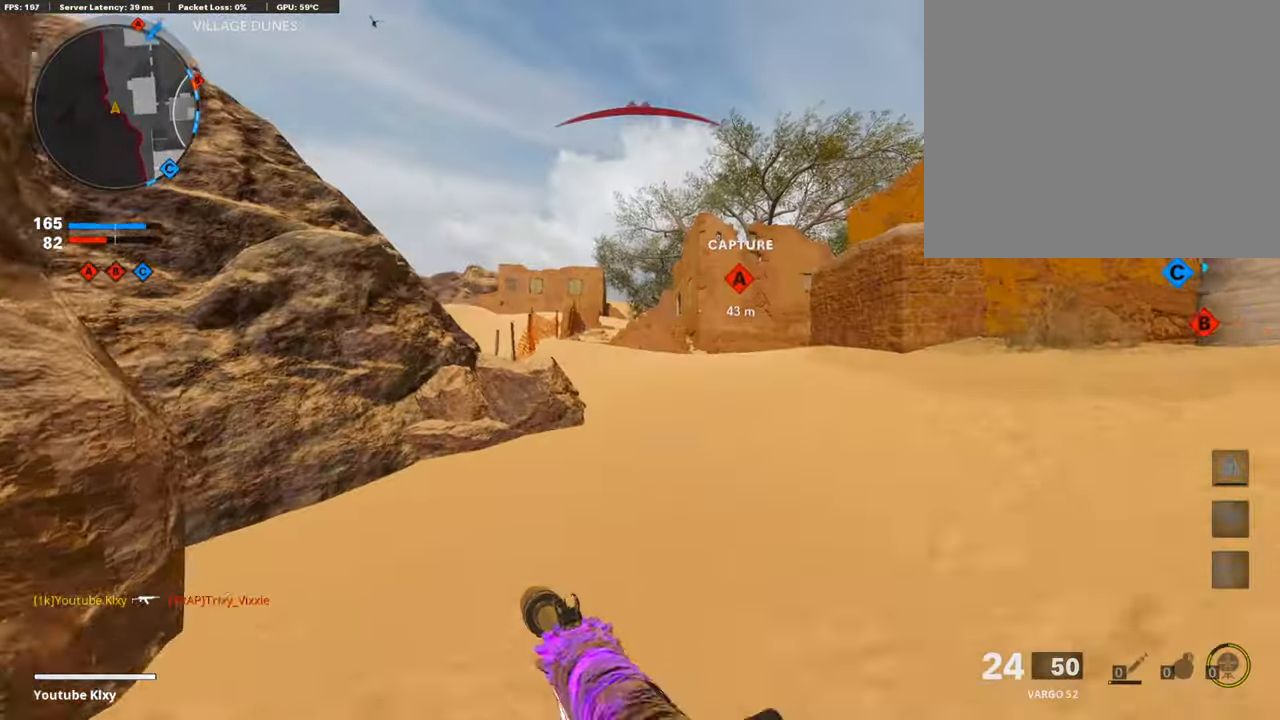
{"buttons": [], "left_stick": "up", "right_stick": "center", "events": [[17, "SQUARE", "up"], [168, "L3", "up"], [286, "left_stick", "up"]]}
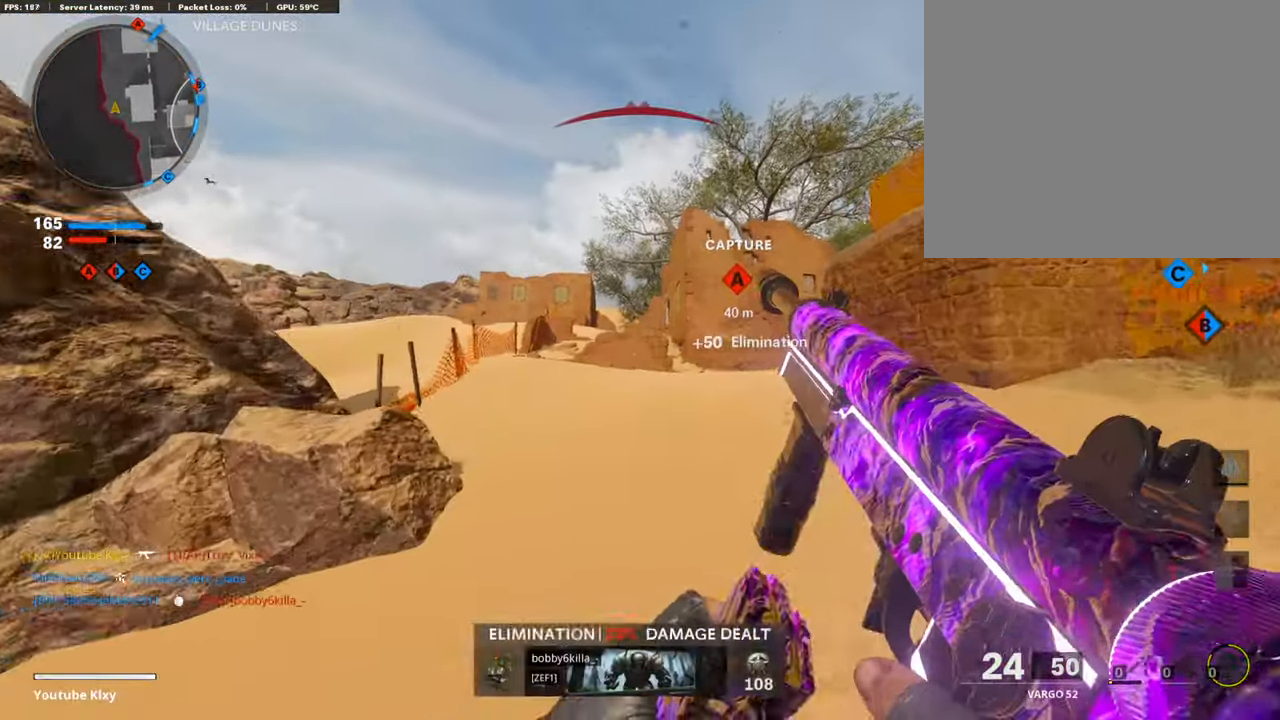
{"buttons": [], "left_stick": "up", "right_stick": "center", "events": []}
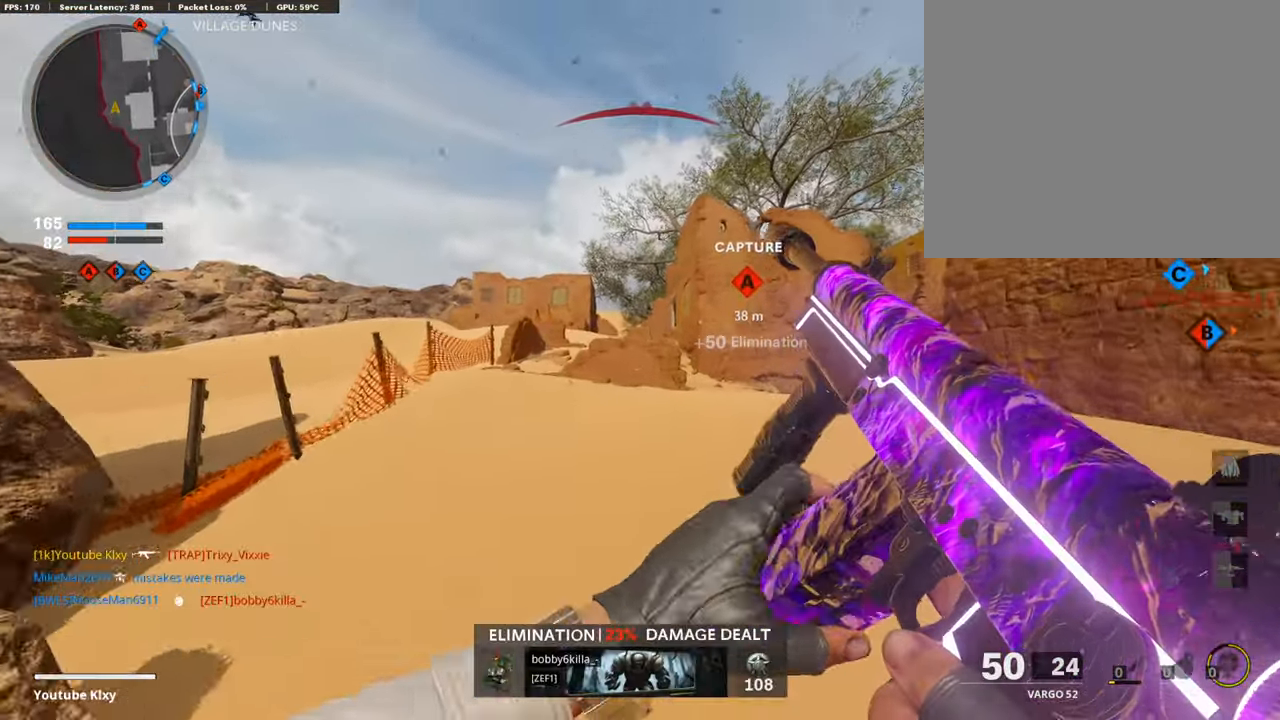
{"buttons": ["L3"], "left_stick": "up", "right_stick": "right", "events": [[101, "TRIANGLE", "down"], [151, "TRIANGLE", "up"], [202, "TRIANGLE", "down"], [219, "L3", "down"], [269, "TRIANGLE", "up"], [437, "right_stick", "right"]]}
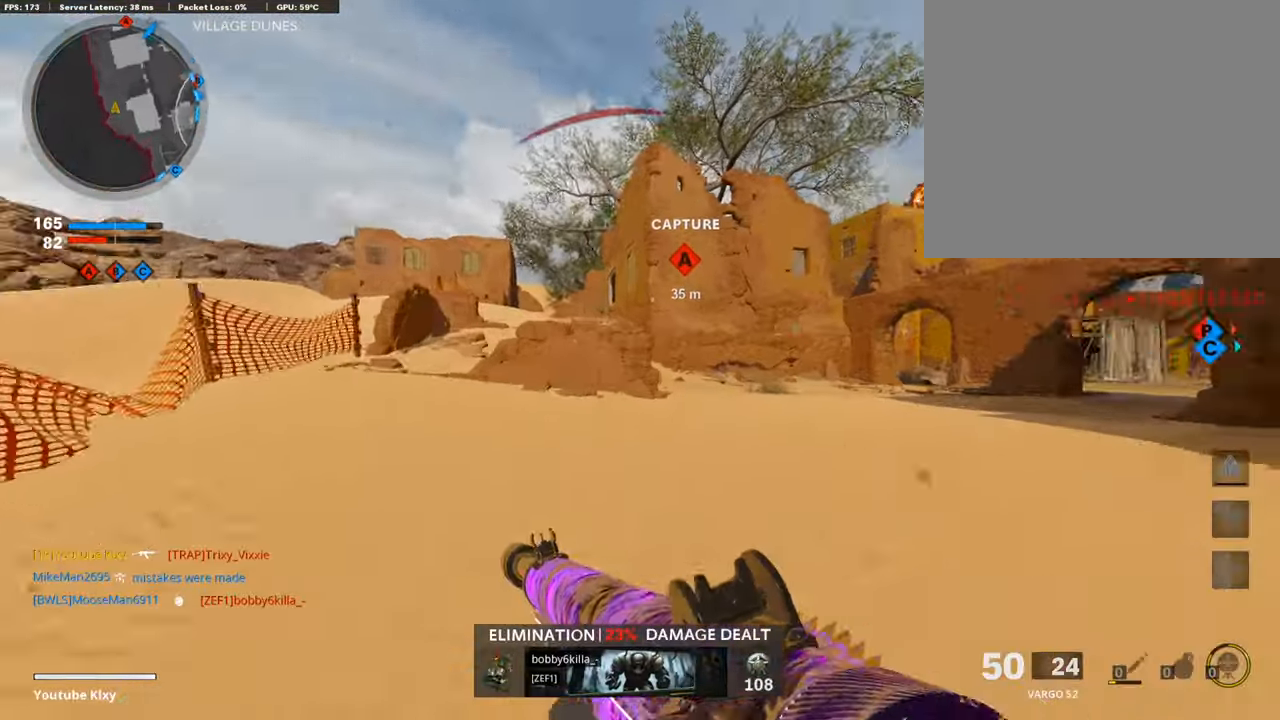
{"buttons": ["L3"], "left_stick": "up-left", "right_stick": "right", "events": [[84, "R3", "down"], [84, "right_stick", "center"], [235, "R3", "up"], [235, "right_stick", "right"], [269, "L3", "up"], [320, "left_stick", "up-left"], [353, "L3", "down"], [353, "R3", "down"], [471, "R3", "up"]]}
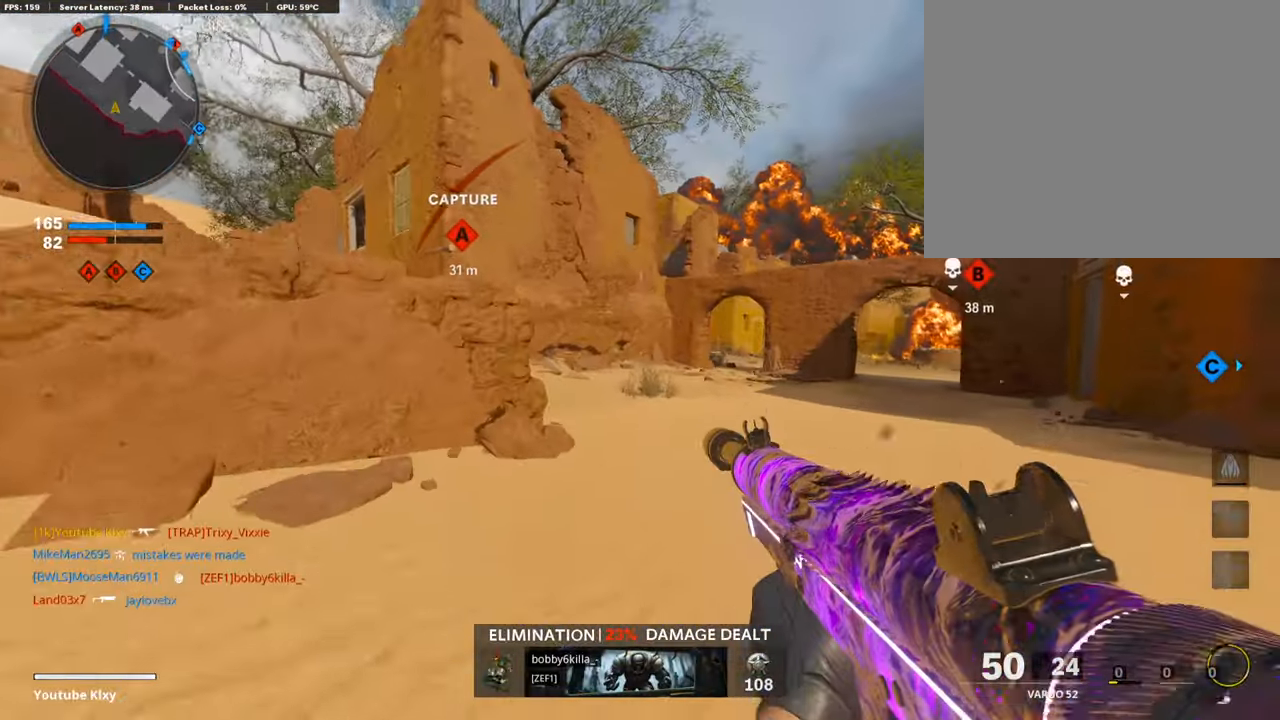
{"buttons": [], "left_stick": "up-left", "right_stick": "center", "events": [[84, "right_stick", "center"], [151, "L3", "up"], [185, "left_stick", "left"], [353, "right_stick", "left"], [387, "left_stick", "up-left"], [471, "right_stick", "center"]]}
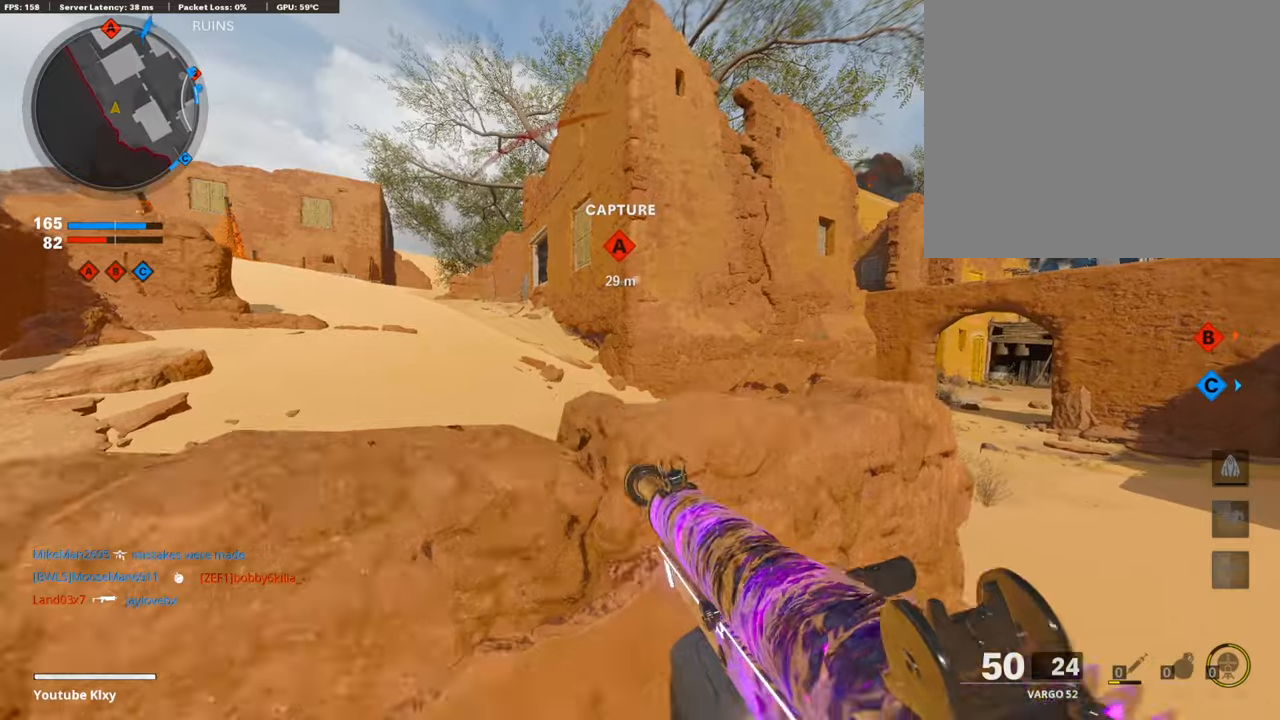
{"buttons": ["TRIANGLE"], "left_stick": "up-right", "right_stick": "center", "events": [[17, "left_stick", "center"], [50, "TRIANGLE", "down"], [84, "left_stick", "down"], [118, "TRIANGLE", "up"], [151, "TRIANGLE", "down"], [202, "left_stick", "right"], [252, "TRIANGLE", "up"], [336, "TRIANGLE", "down"], [370, "left_stick", "up-right"], [387, "TRIANGLE", "up"], [471, "TRIANGLE", "down"]]}
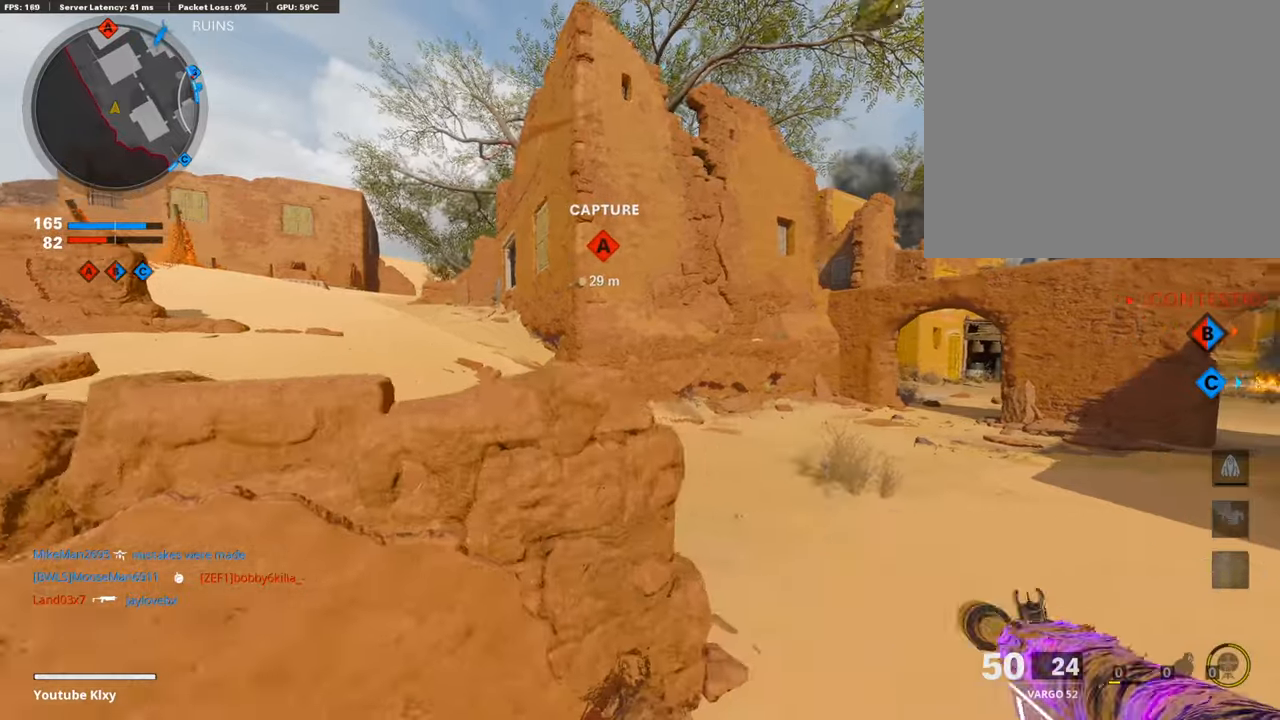
{"buttons": ["L3"], "left_stick": "up", "right_stick": "center", "events": [[50, "TRIANGLE", "up"], [135, "L3", "down"], [135, "TRIANGLE", "down"], [219, "TRIANGLE", "up"], [219, "left_stick", "up"], [252, "TRIANGLE", "down"], [286, "TRIANGLE", "up"]]}
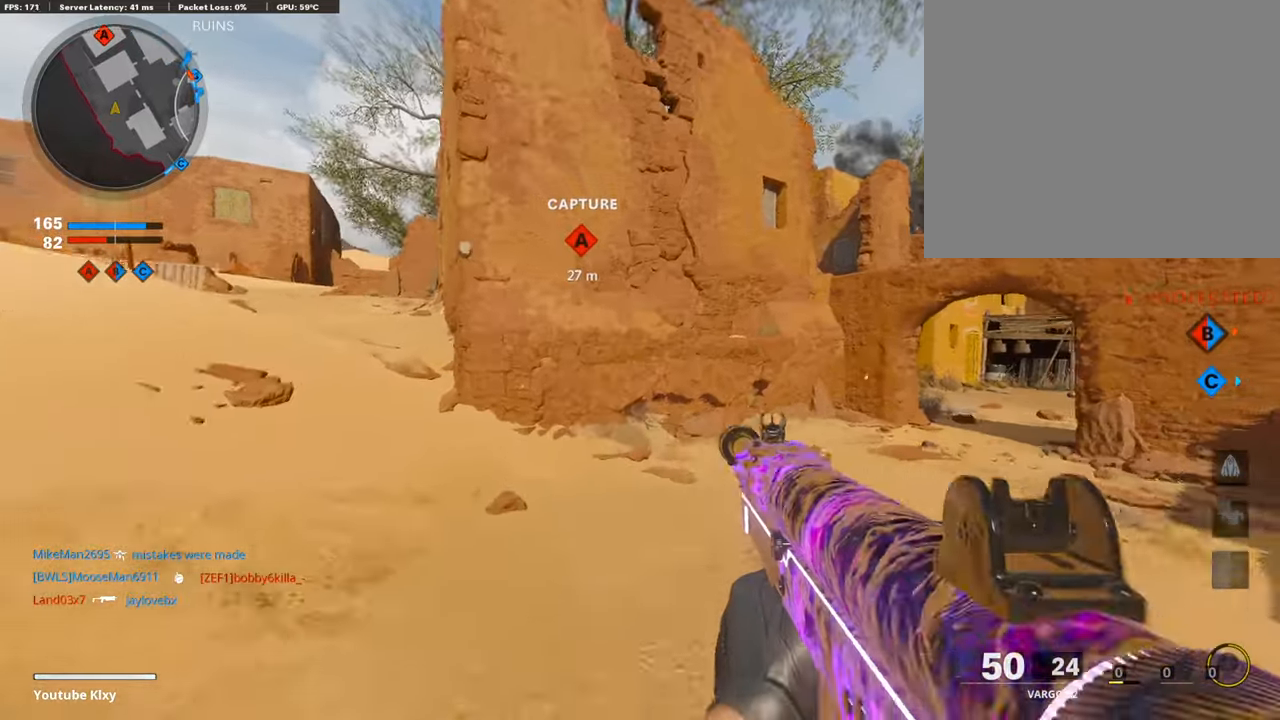
{"buttons": ["L1", "L3"], "left_stick": "up-left", "right_stick": "center", "events": [[135, "right_stick", "right"], [168, "R3", "down"], [286, "L3", "up"], [286, "R3", "up"], [337, "L3", "down"], [337, "R3", "down"], [370, "left_stick", "up-left"], [438, "R3", "up"], [454, "right_stick", "center"], [505, "L1", "down"]]}
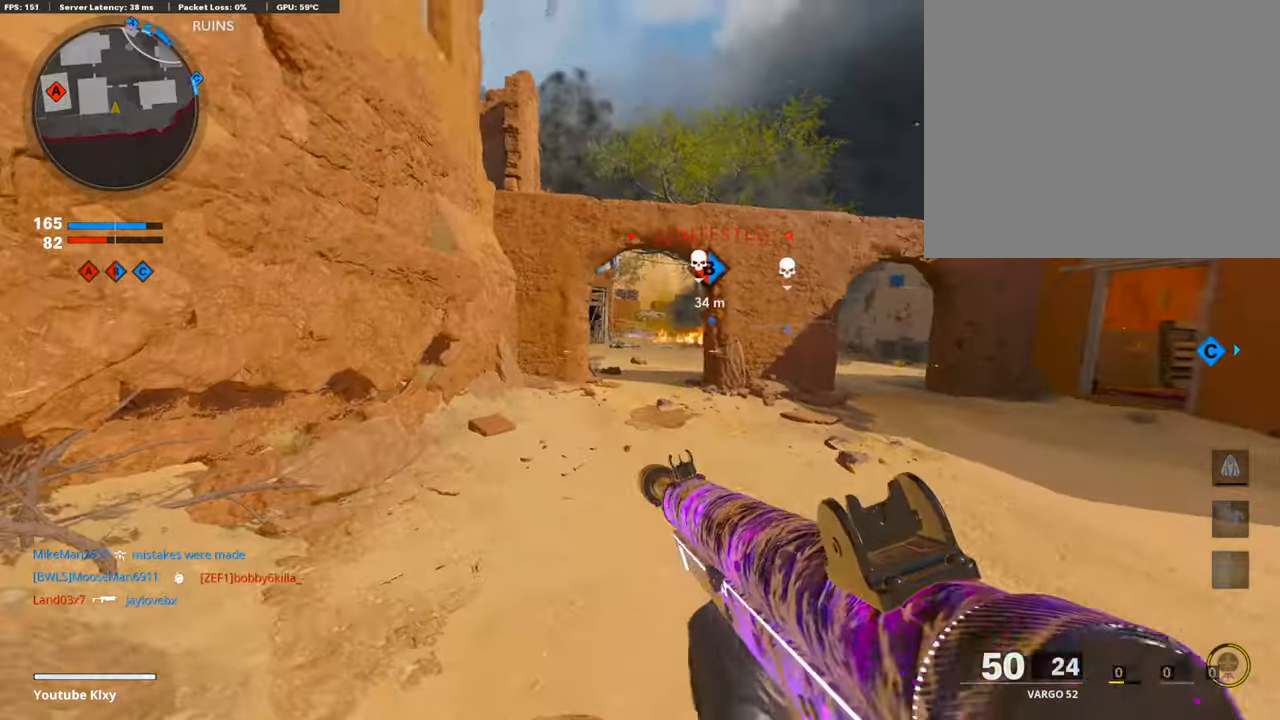
{"buttons": ["L1"], "left_stick": "up-left", "right_stick": "up-right", "events": [[17, "right_stick", "right"], [34, "L3", "up"], [437, "right_stick", "up-right"]]}
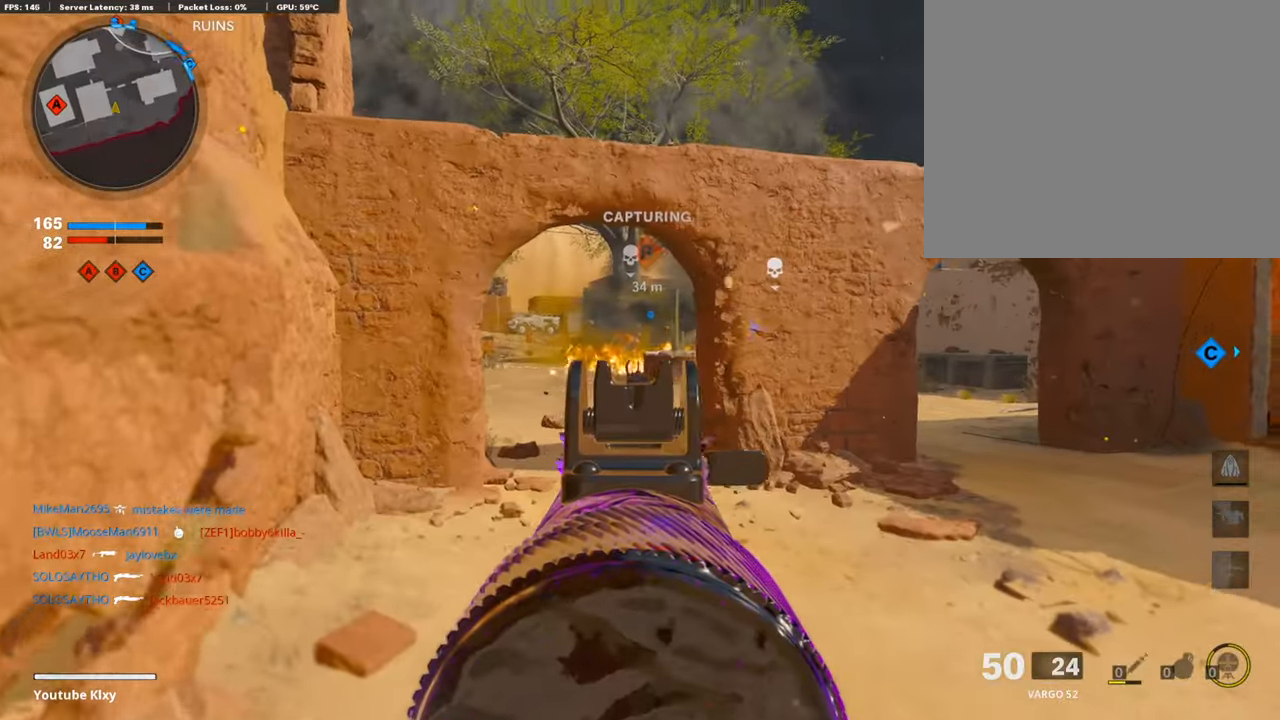
{"buttons": ["L1"], "left_stick": "up-left", "right_stick": "center", "events": [[135, "right_stick", "center"]]}
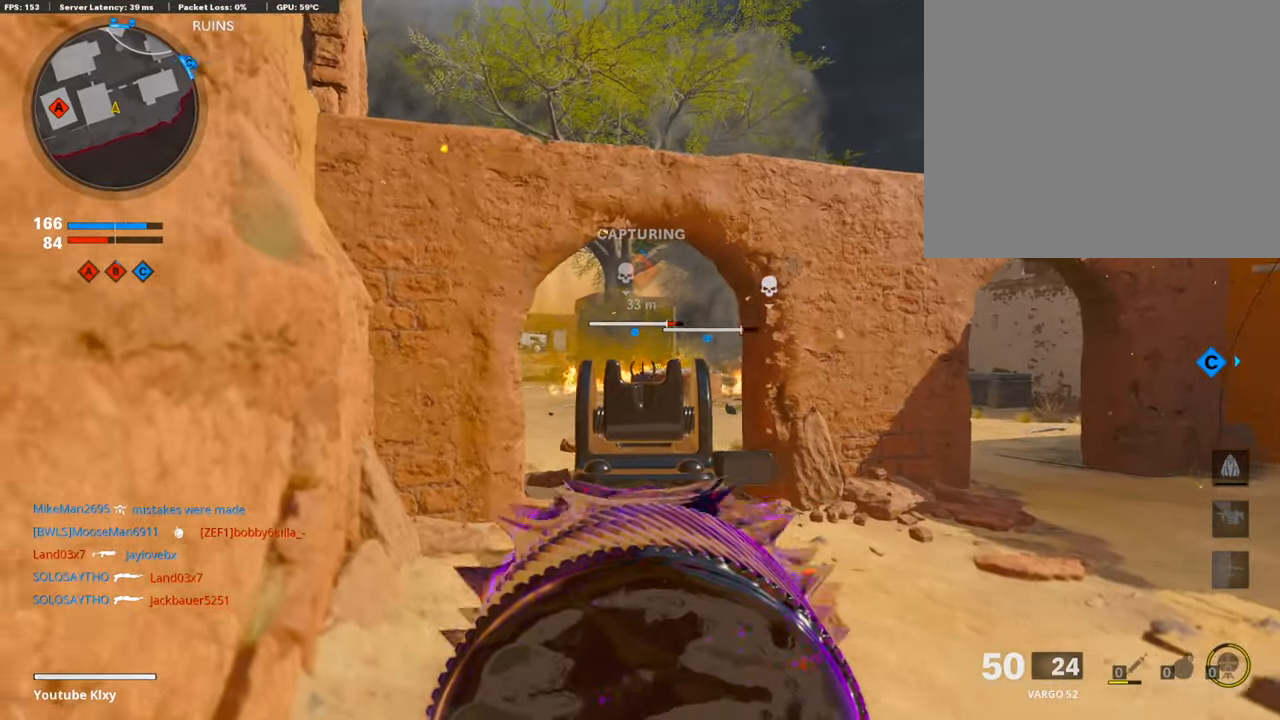
{"buttons": ["L3"], "left_stick": "up", "right_stick": "center", "events": [[101, "left_stick", "up"], [404, "L1", "up"], [438, "L3", "down"]]}
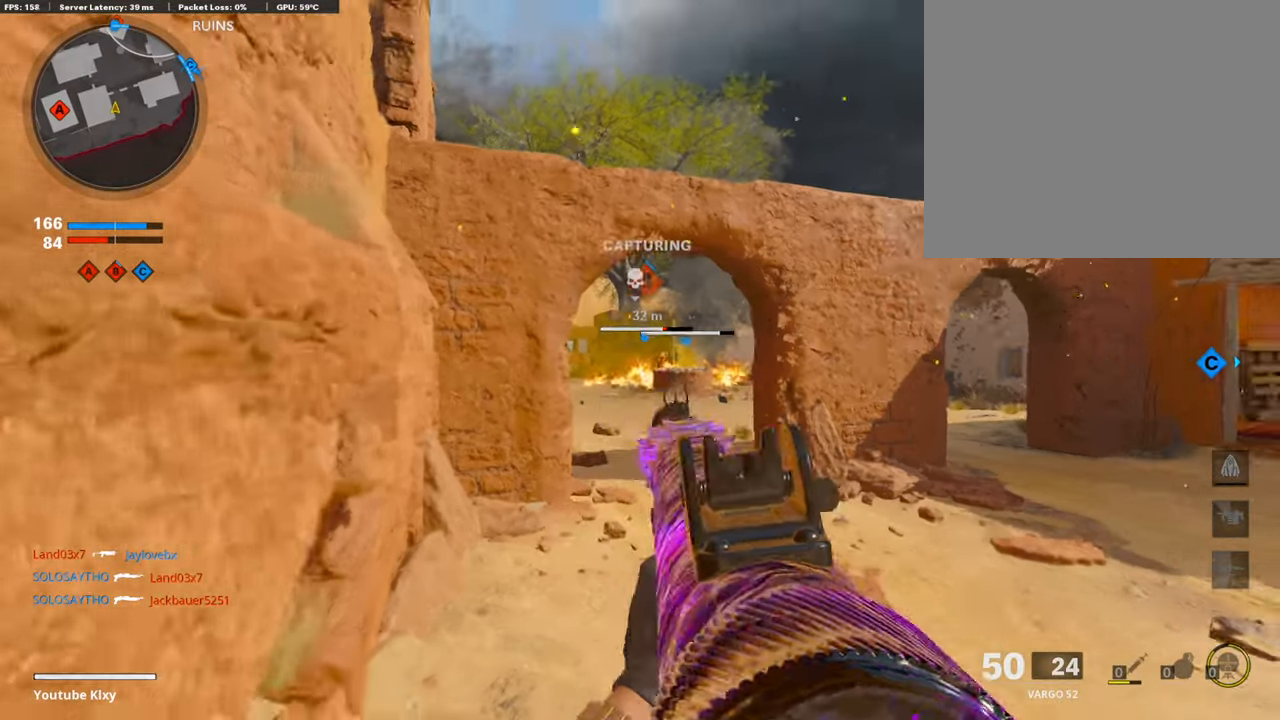
{"buttons": [], "left_stick": "up", "right_stick": "center", "events": [[151, "L3", "up"]]}
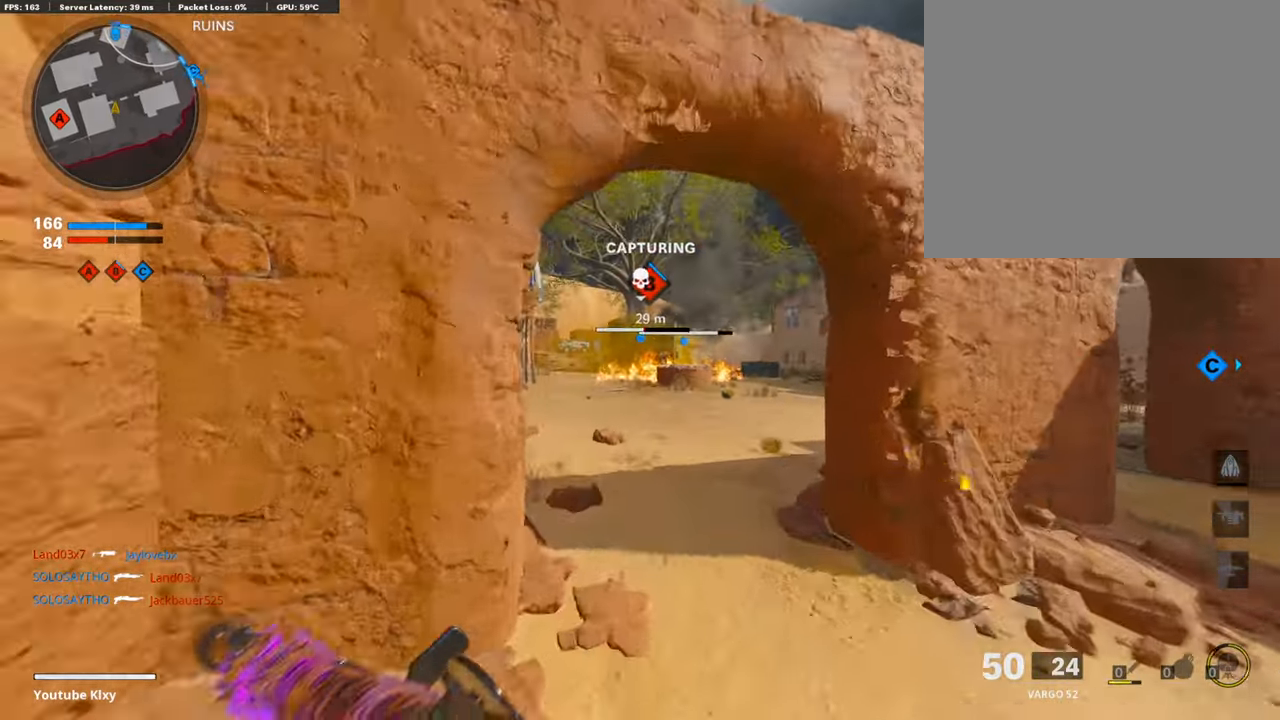
{"buttons": [], "left_stick": "left", "right_stick": "center", "events": [[202, "right_stick", "left"], [286, "right_stick", "center"], [438, "left_stick", "left"]]}
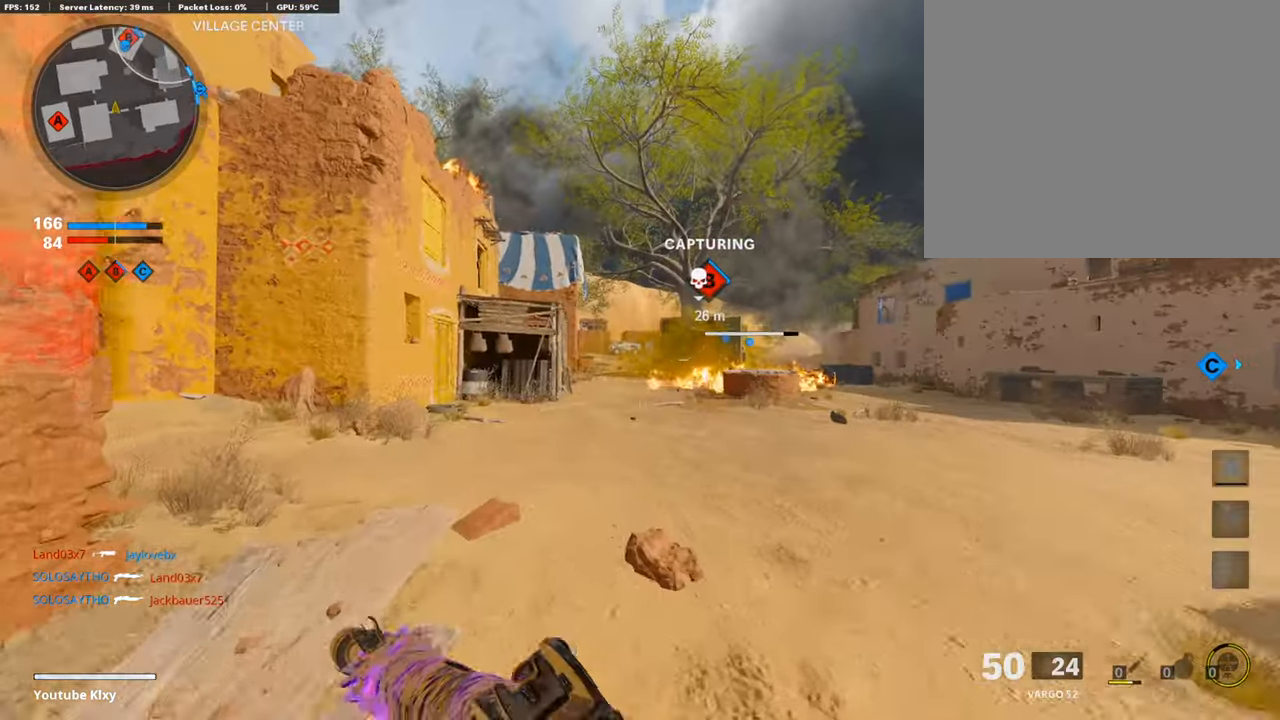
{"buttons": ["L3"], "left_stick": "up", "right_stick": "left", "events": [[151, "left_stick", "up-left"], [236, "L3", "down"], [320, "left_stick", "up"], [370, "right_stick", "left"]]}
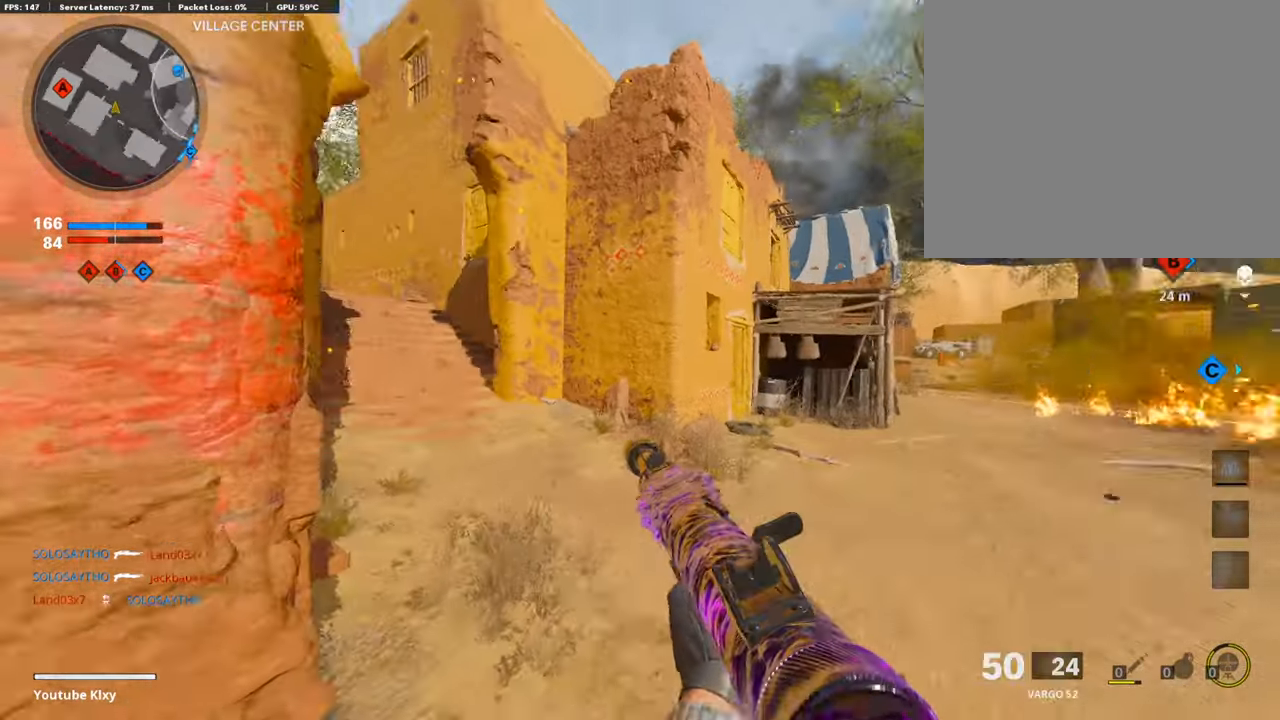
{"buttons": [], "left_stick": "right", "right_stick": "center", "events": [[67, "R3", "down"], [67, "right_stick", "up-left"], [135, "L3", "up"], [135, "R3", "up"], [219, "L3", "down"], [219, "R3", "down"], [320, "R3", "up"], [337, "L1", "down"], [370, "L3", "up"], [404, "right_stick", "center"], [454, "left_stick", "right"], [488, "L1", "up"]]}
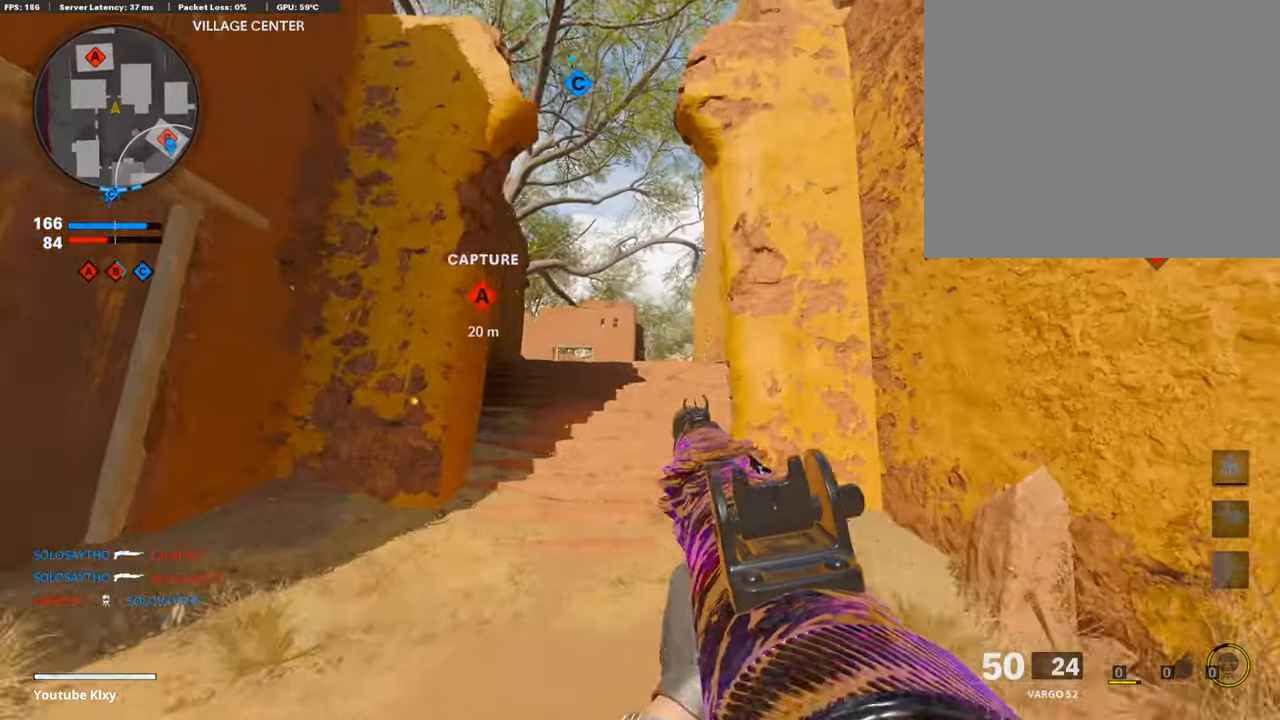
{"buttons": [], "left_stick": "up", "right_stick": "center", "events": [[50, "left_stick", "up"], [84, "right_stick", "down"], [471, "right_stick", "center"]]}
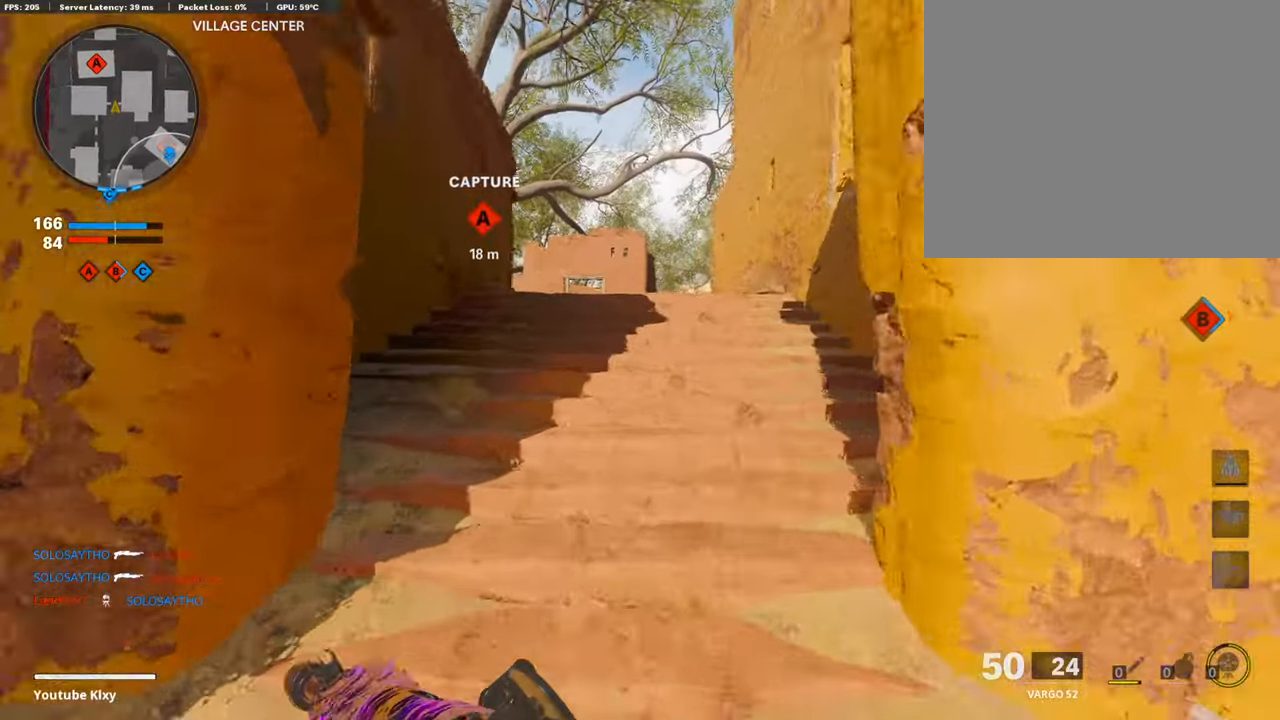
{"buttons": ["L3"], "left_stick": "up-left", "right_stick": "center", "events": [[84, "CROSS", "down"], [202, "CROSS", "up"], [202, "left_stick", "center"], [354, "left_stick", "up-left"], [455, "L3", "down"]]}
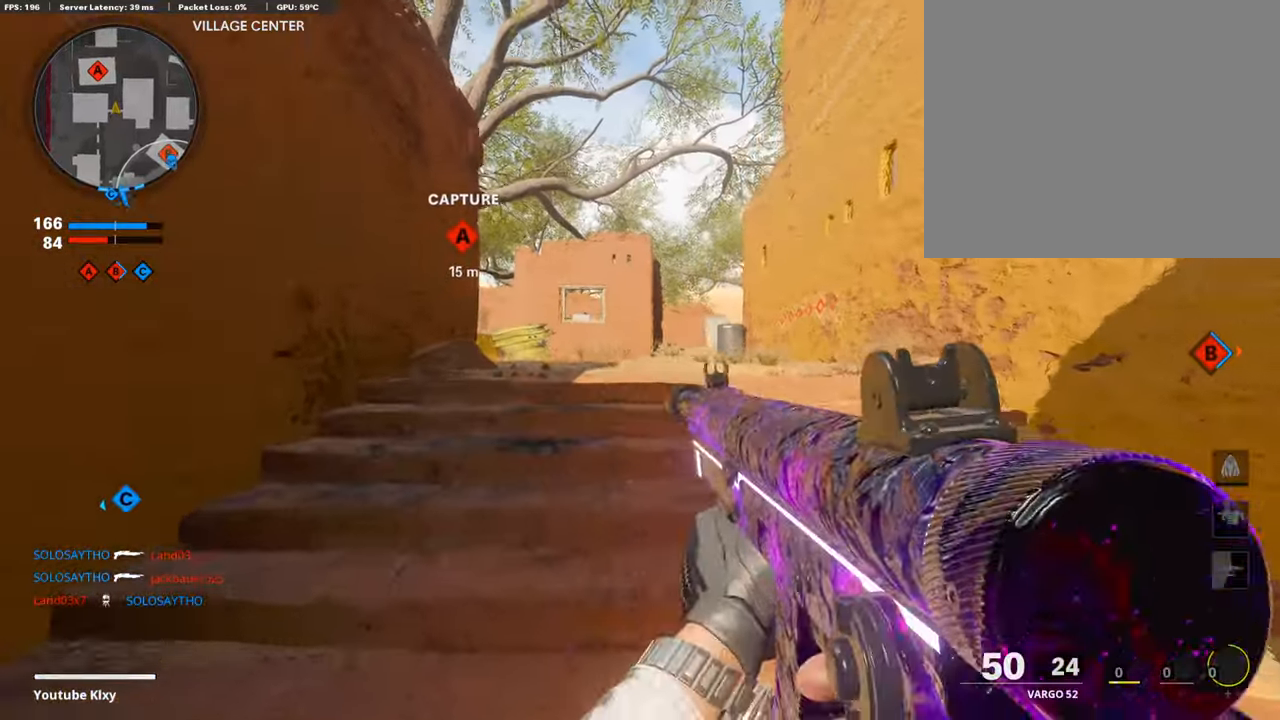
{"buttons": [], "left_stick": "up", "right_stick": "down-right", "events": [[34, "right_stick", "right"], [152, "right_stick", "center"], [253, "L3", "up"], [354, "left_stick", "left"], [438, "right_stick", "down-right"], [505, "left_stick", "up"]]}
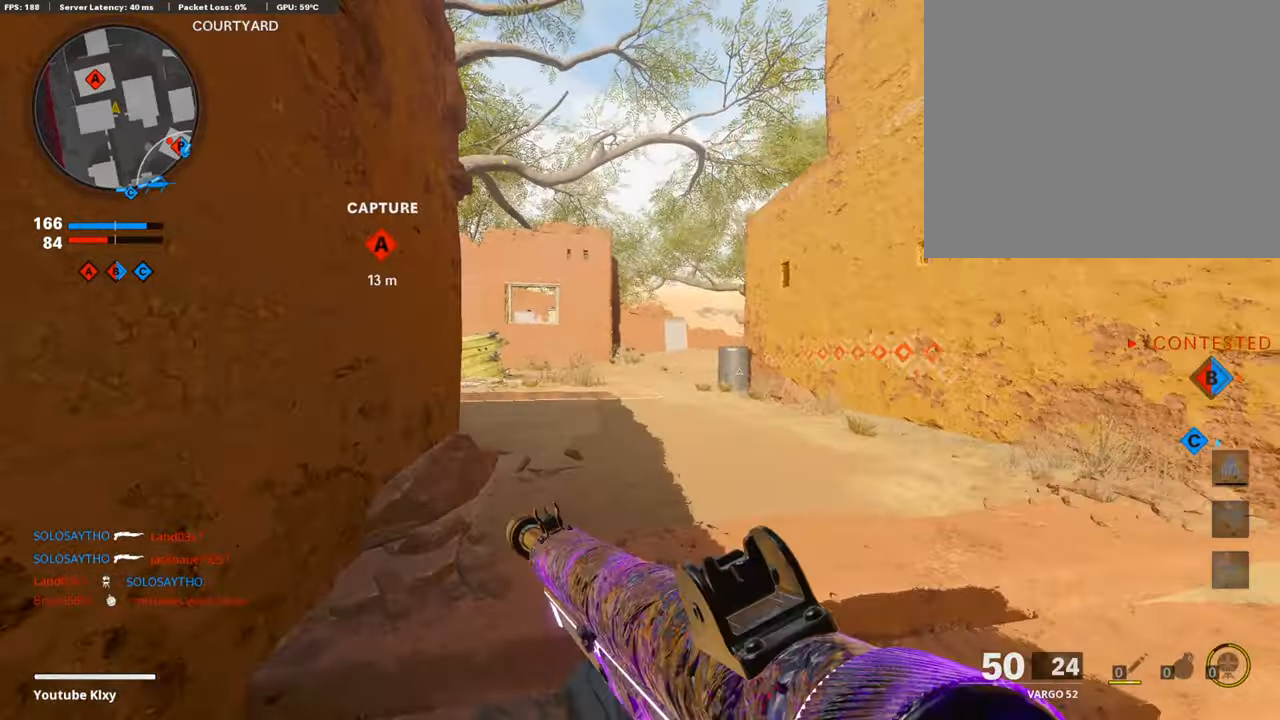
{"buttons": ["R3"], "left_stick": "up", "right_stick": "left", "events": [[51, "right_stick", "center"], [101, "L3", "down"], [337, "right_stick", "left"], [438, "R3", "down"], [488, "L3", "up"]]}